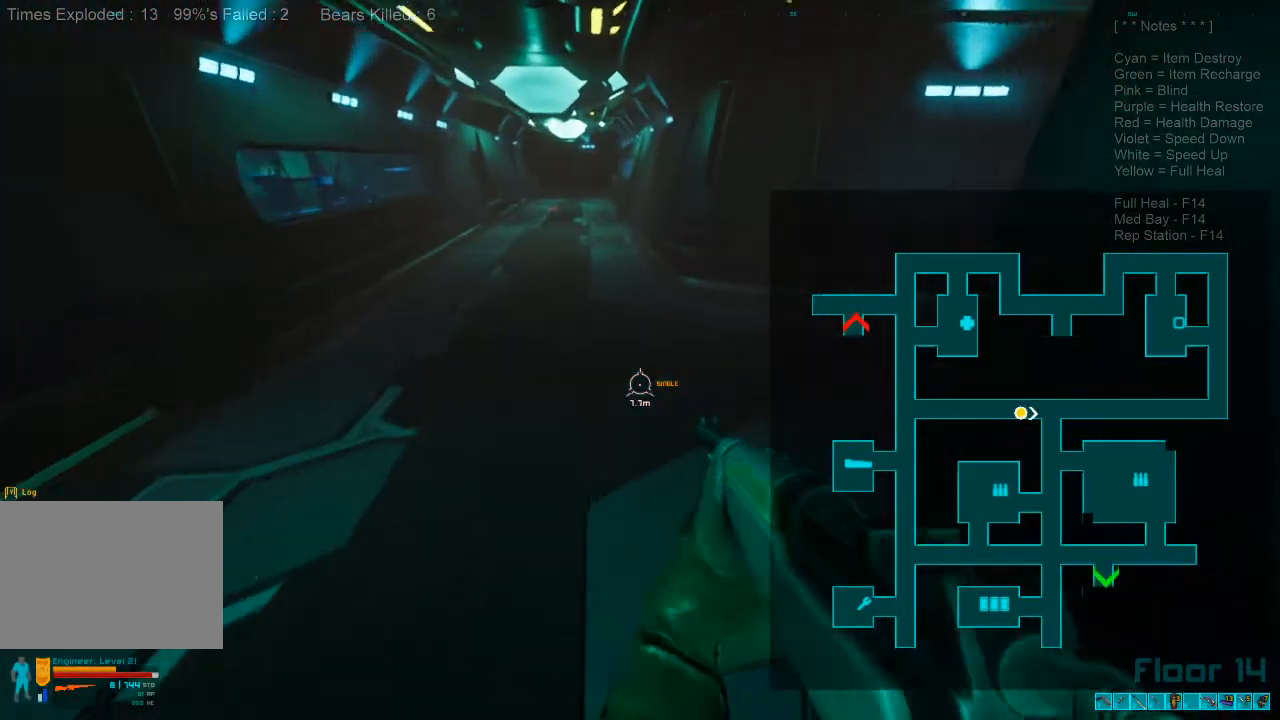
Gameplay with keyboard and mouse; each line is a JSON object with the keys and mouse buttons held at the frame after it. "events" lists presses ("down") and releases ("up") of "1", "2", "3", "4", "a", "alt", "c", "caps_lock", "ctrl", "d", "e", "f", "q", "r", "s", "shift", "space", "super", "tab", "tilde", "v", "w", "x", "z", "mouse_left", "mouse_wheel", "mouse_right", "mouse_mb4" and "mouse_mb5" between this image and that frame as [ms after this image, input, new state], when the widget could be followed in between. "mouse_left", "mouse_wheel", "mouse_right", "mouse_mb4", "mouse_mb5" = the "left", "wheel", "right", "mb4", "mb5" buttons of the "mouse" list. No other keys are recorded. "wheel" means that the mouse wheel is clicked or scrolled. Mouse movement is not recorded.
{"keys": ["a", "shift", "w"], "mouse": [], "events": [[266, "shift", "down"], [433, "a", "down"]]}
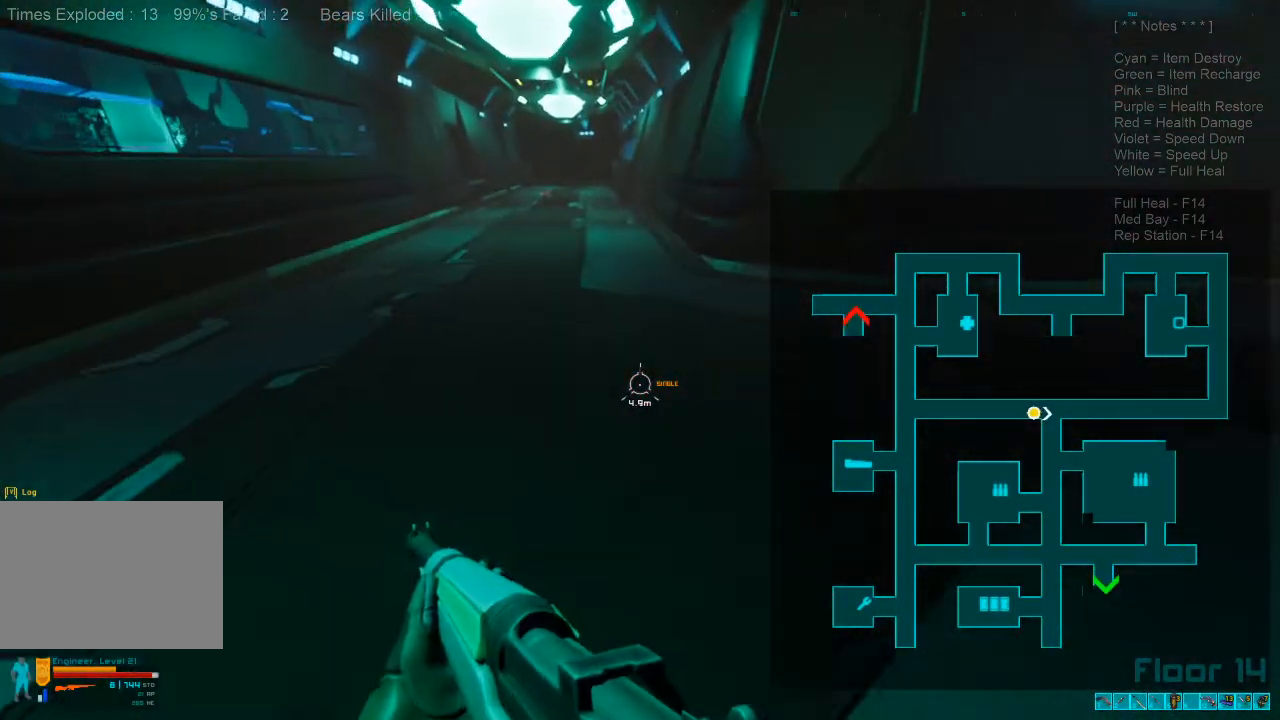
{"keys": ["shift", "w"], "mouse": [], "events": [[33, "a", "up"]]}
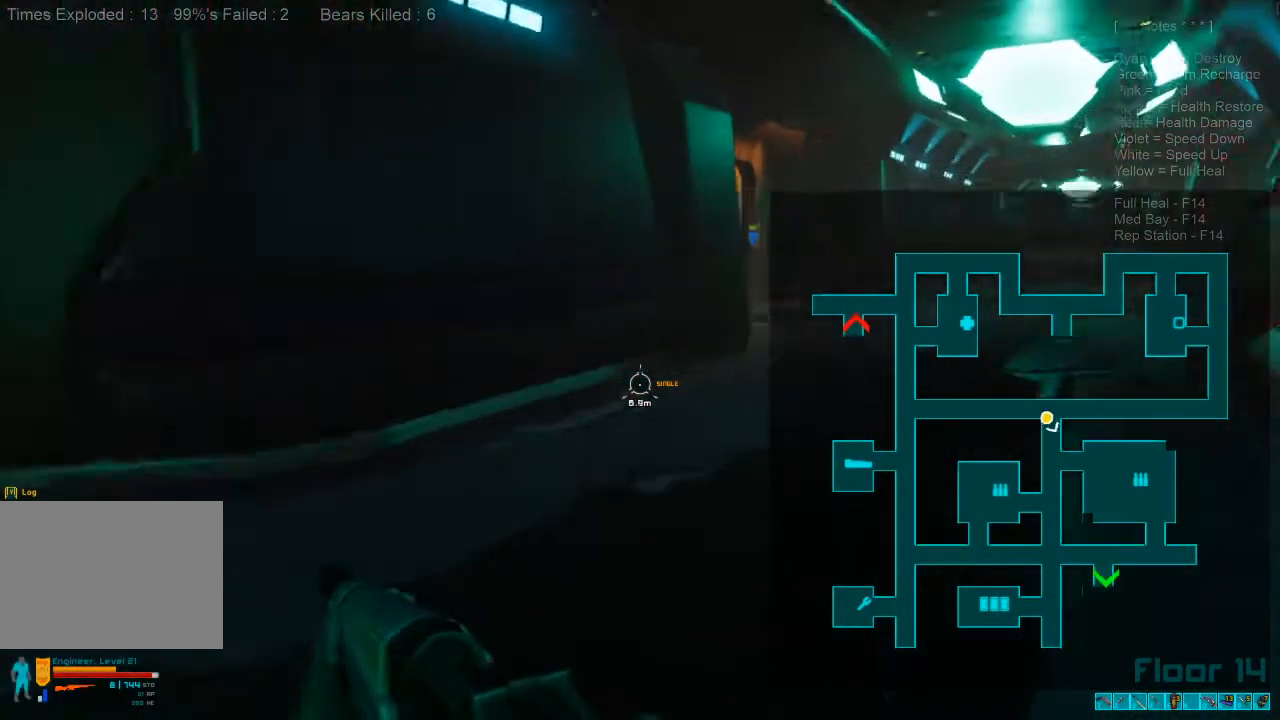
{"keys": ["shift", "w"], "mouse": ["wheel"], "events": [[500, "mouse_wheel", "down"]]}
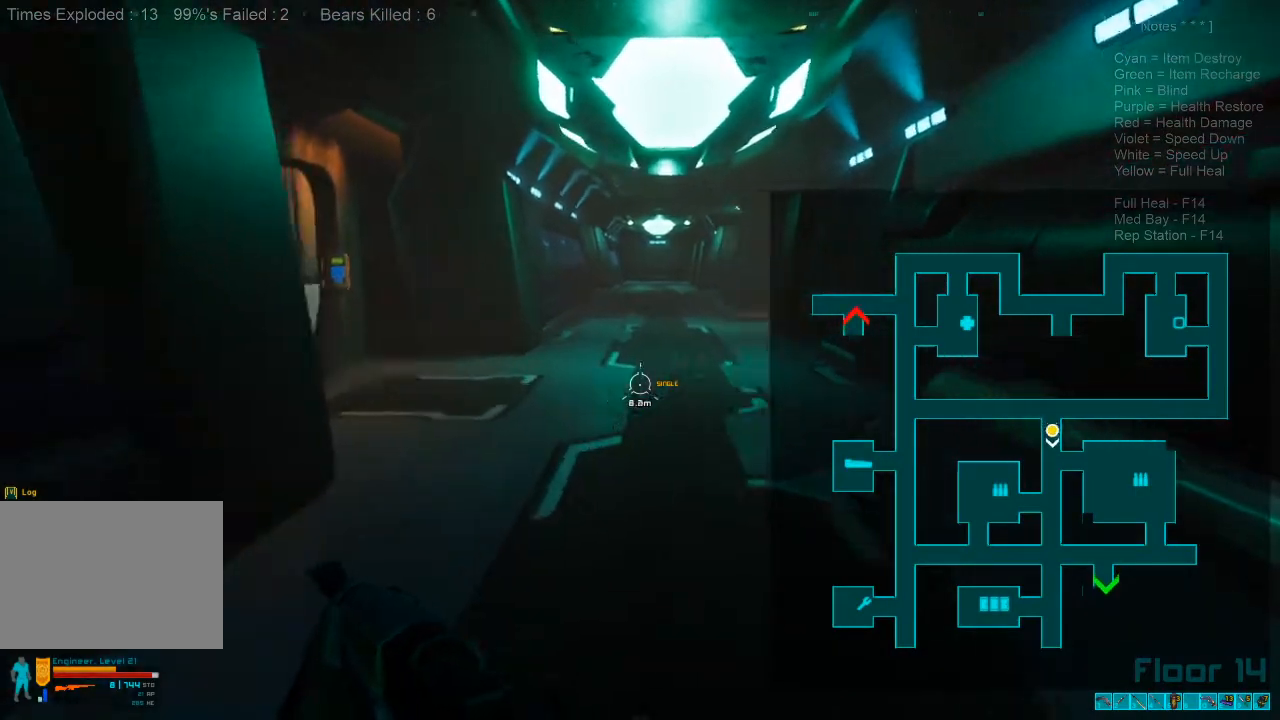
{"keys": ["w"], "mouse": [], "events": [[100, "shift", "up"], [133, "mouse_wheel", "up"]]}
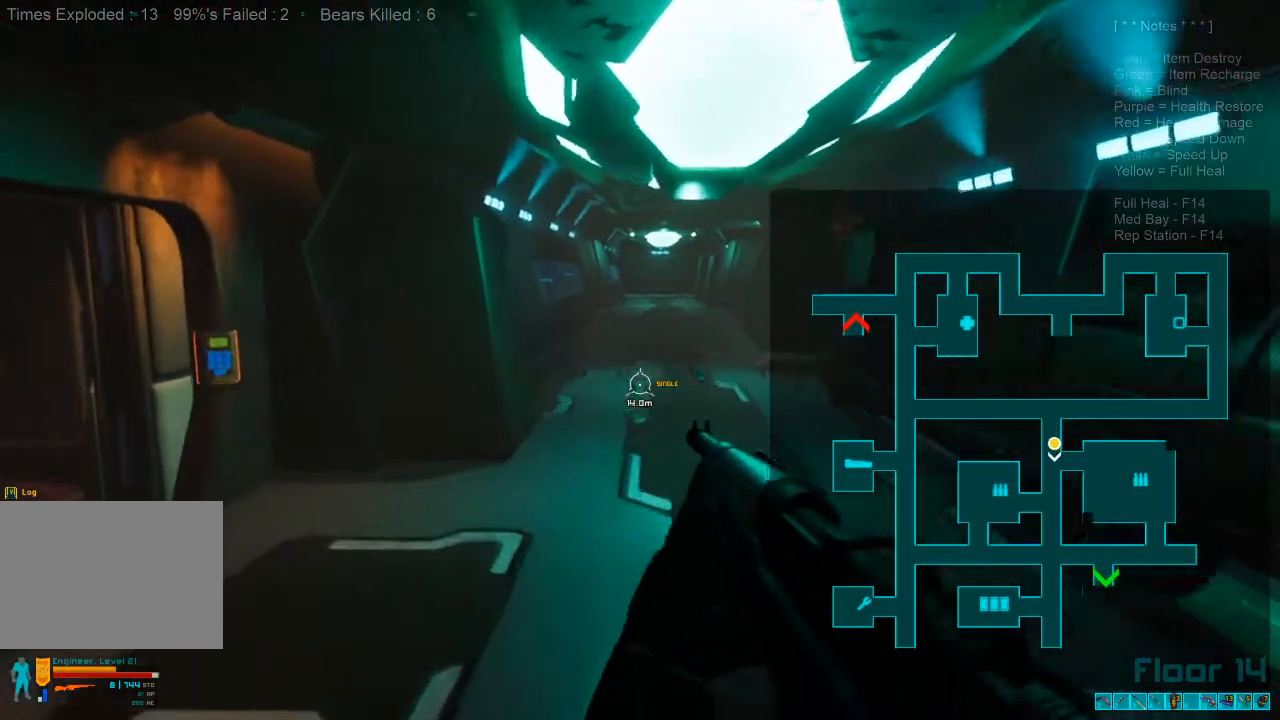
{"keys": ["d"], "mouse": [], "events": [[66, "d", "down"], [166, "w", "up"]]}
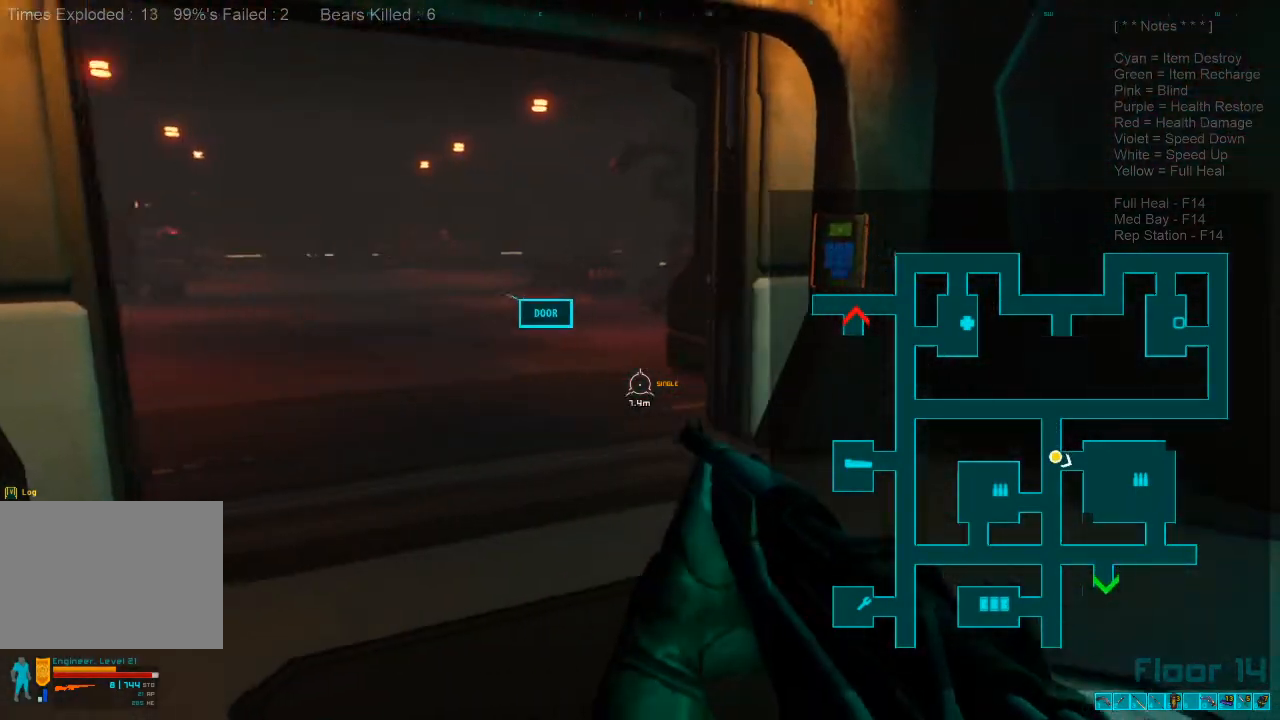
{"keys": ["d", "w"], "mouse": [], "events": [[166, "w", "down"]]}
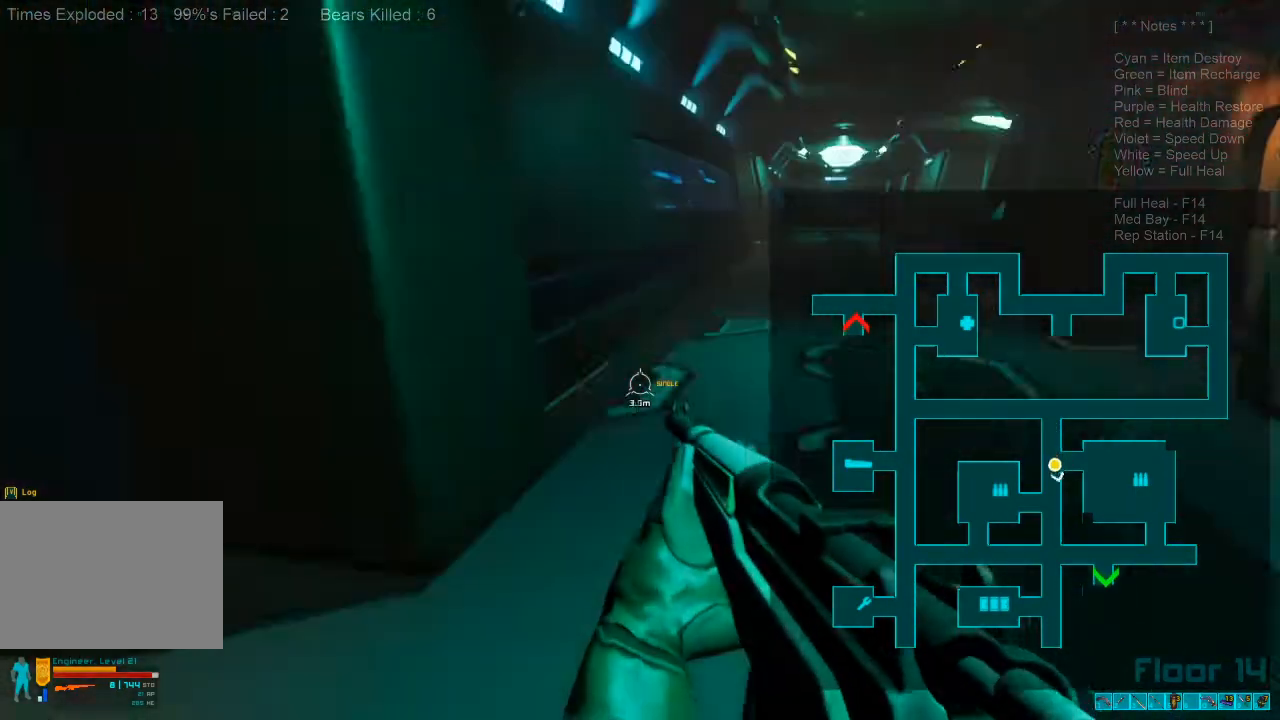
{"keys": ["shift", "w"], "mouse": [], "events": [[166, "d", "up"], [166, "shift", "down"]]}
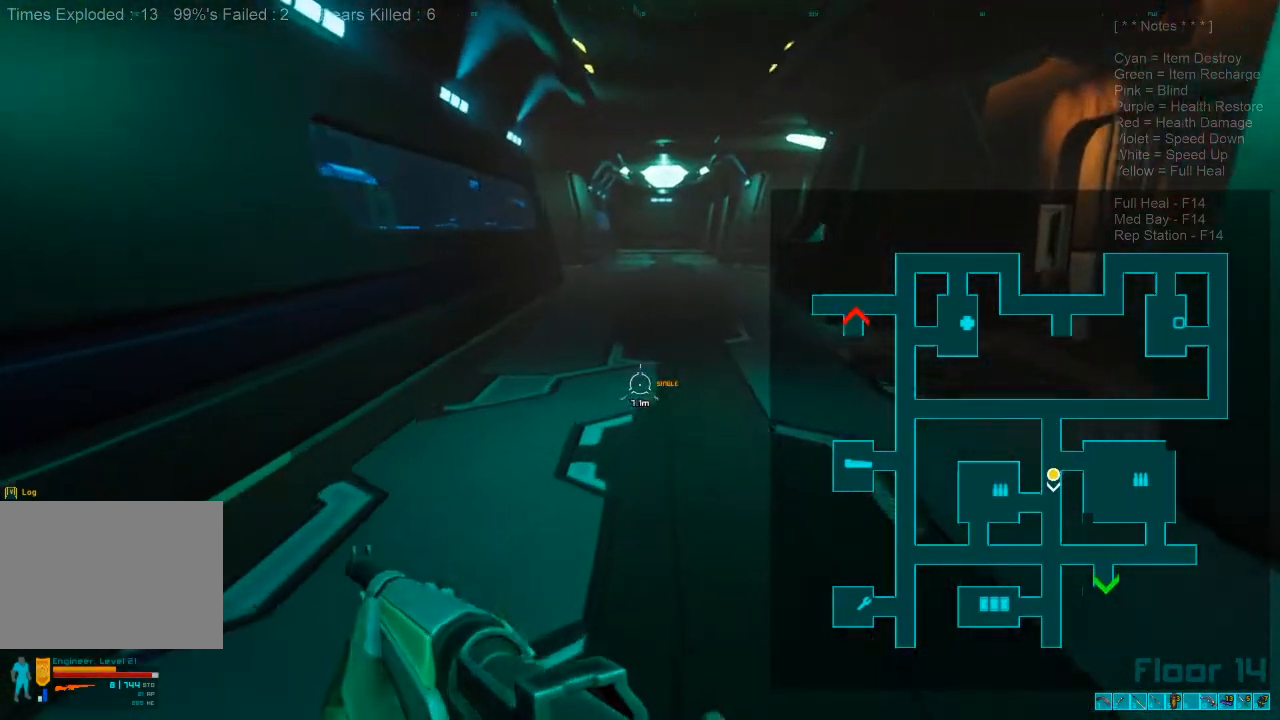
{"keys": ["w"], "mouse": [], "events": [[166, "mouse_wheel", "down"], [233, "shift", "up"], [266, "mouse_wheel", "up"]]}
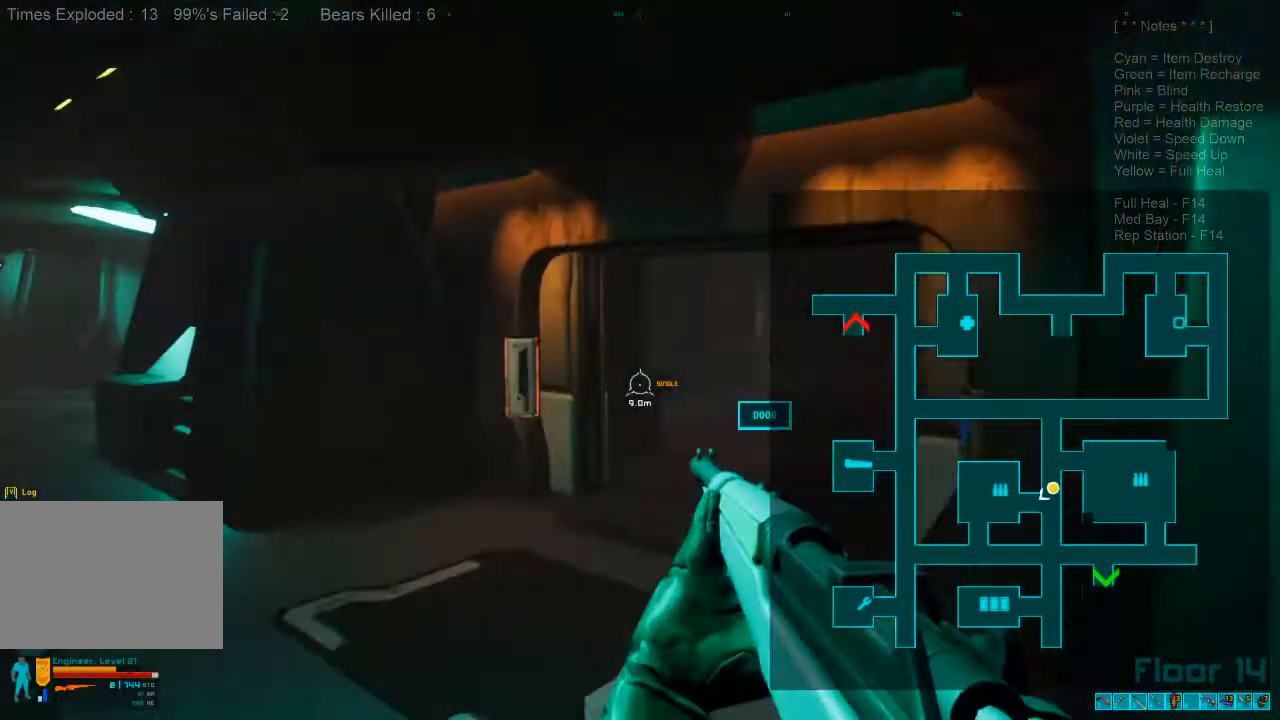
{"keys": ["w"], "mouse": []}
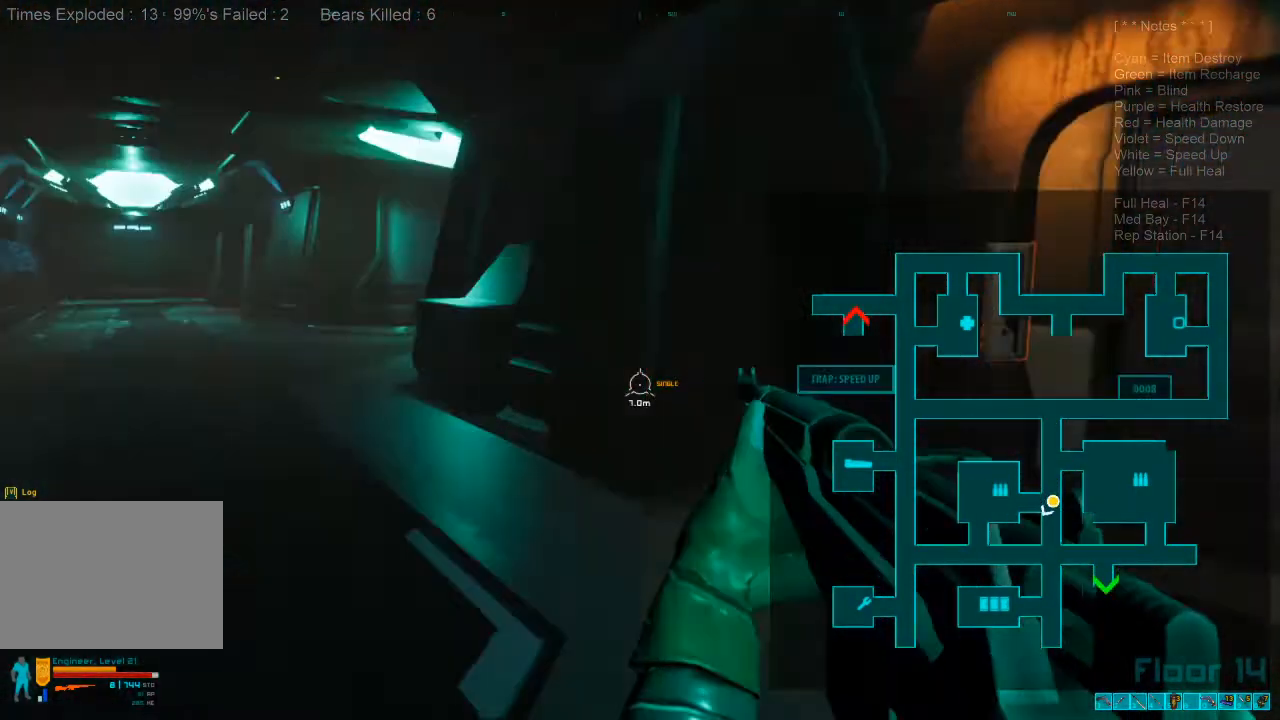
{"keys": ["w"], "mouse": [], "events": []}
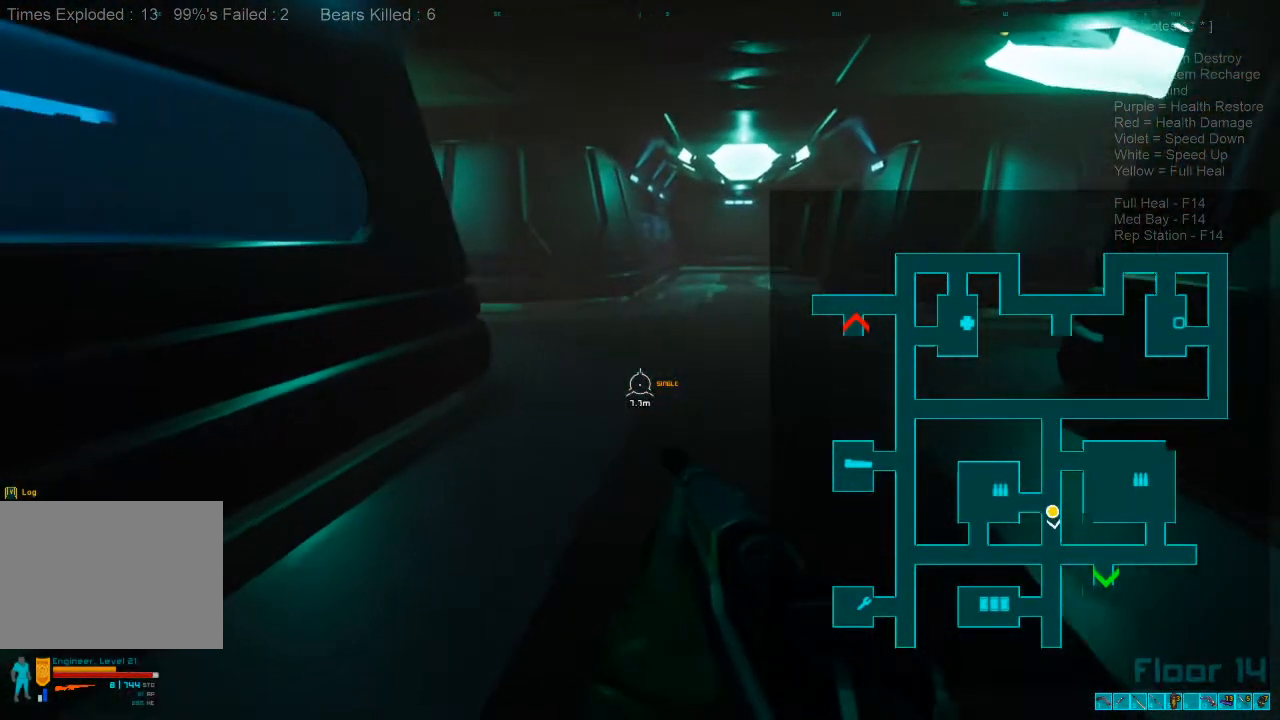
{"keys": ["w"], "mouse": [], "events": []}
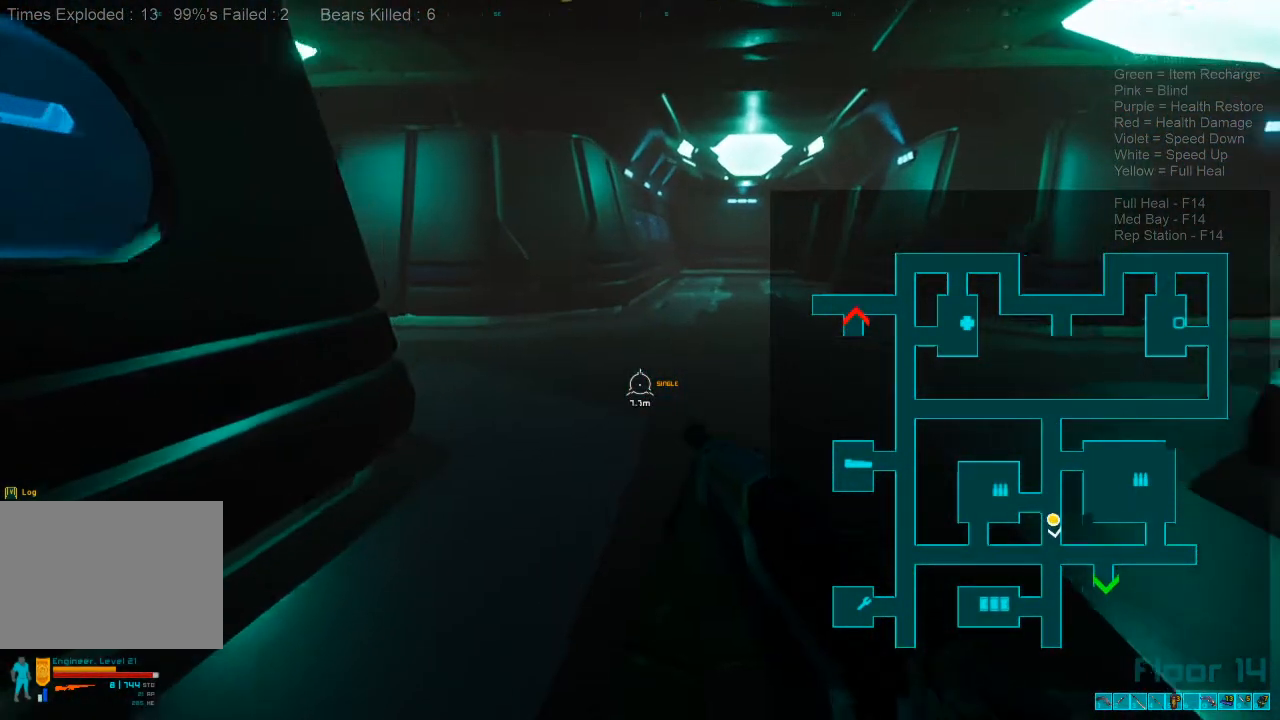
{"keys": ["w"], "mouse": [], "events": []}
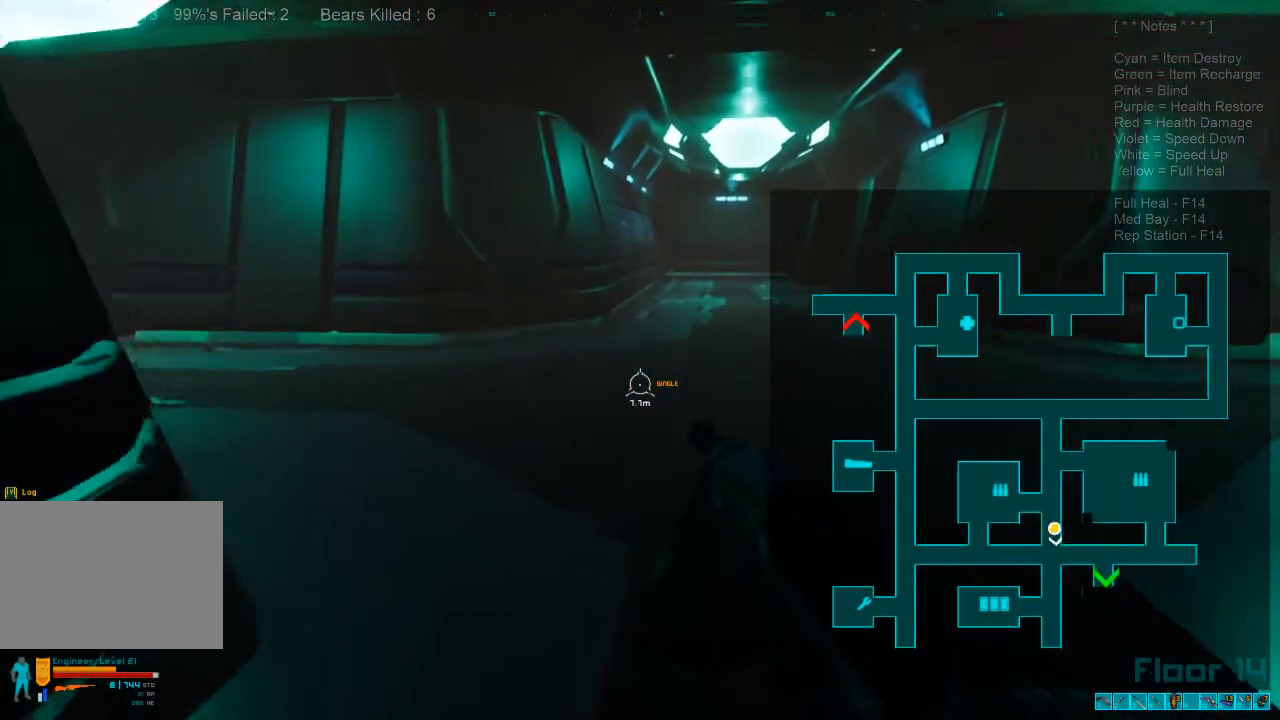
{"keys": ["shift", "w"], "mouse": [], "events": [[166, "shift", "down"]]}
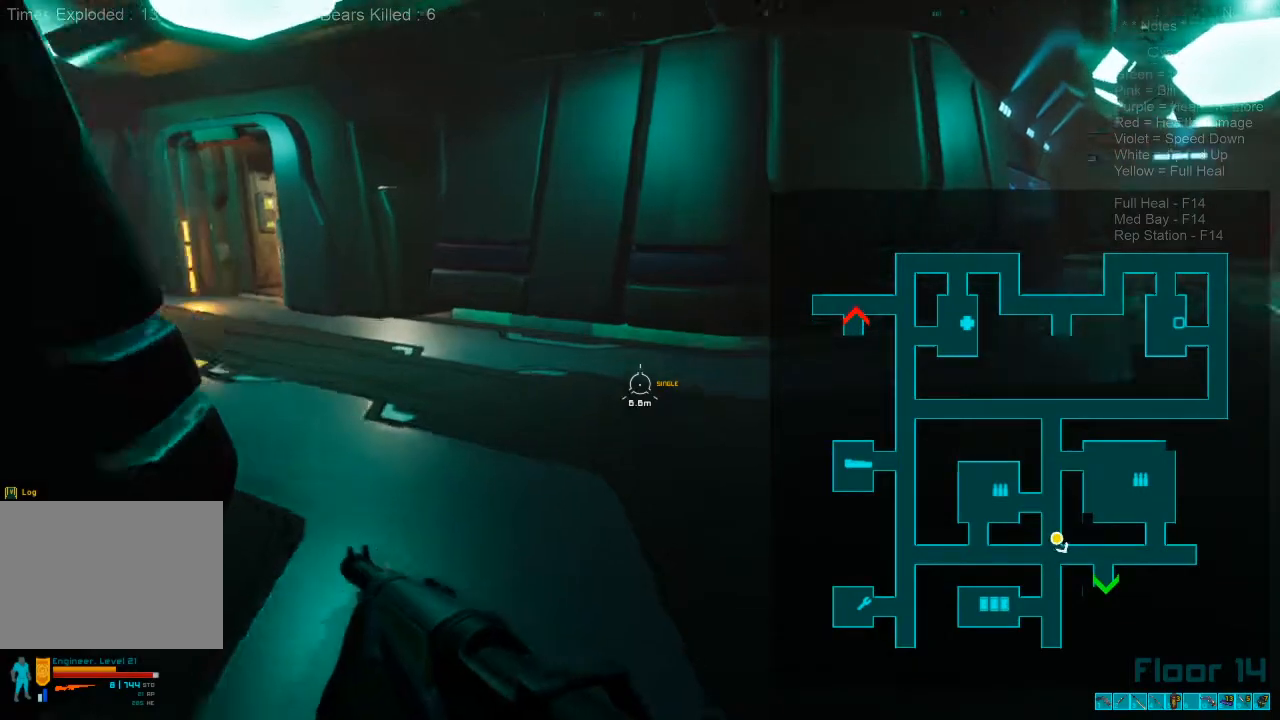
{"keys": ["shift", "w"], "mouse": [], "events": []}
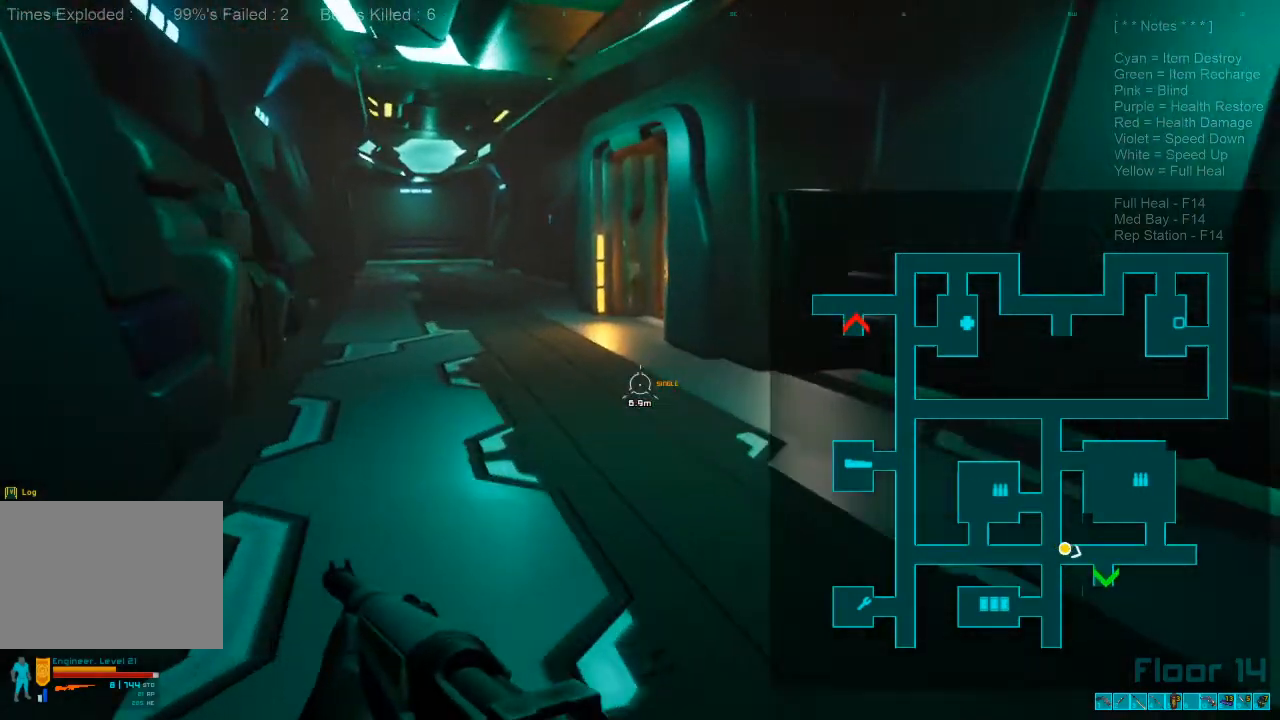
{"keys": ["w"], "mouse": [], "events": [[200, "shift", "up"]]}
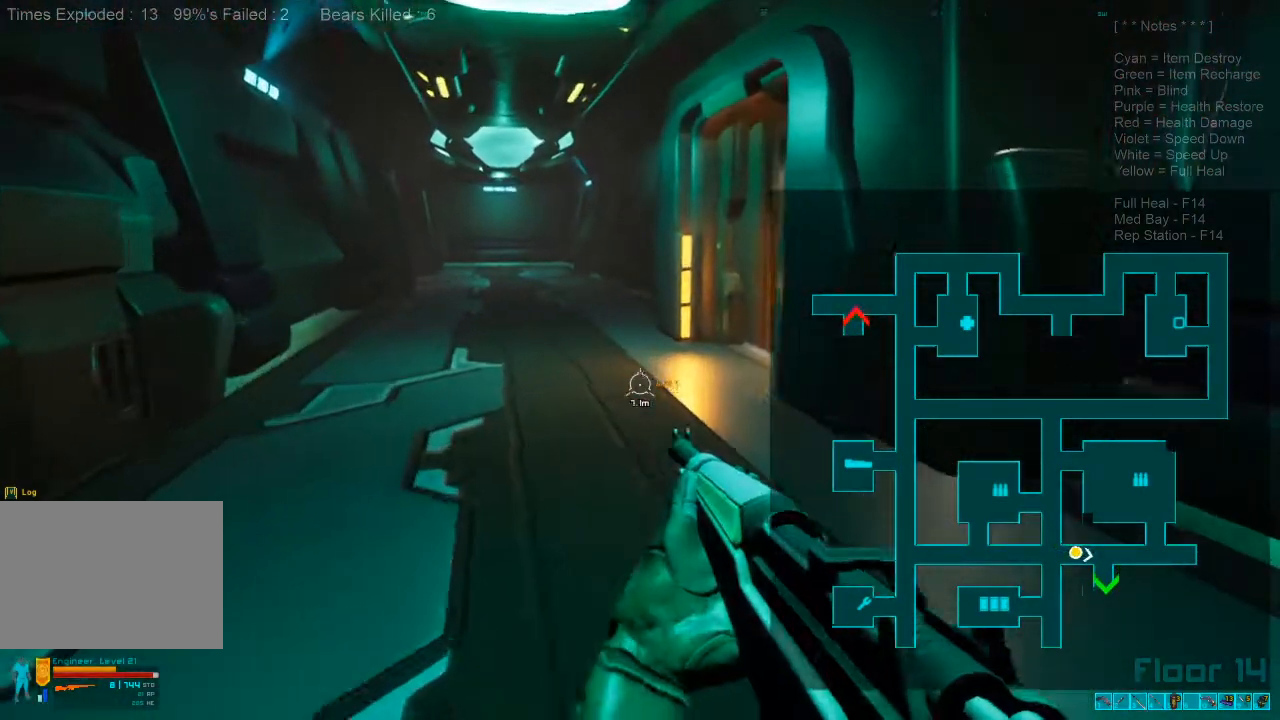
{"keys": ["w"], "mouse": [], "events": []}
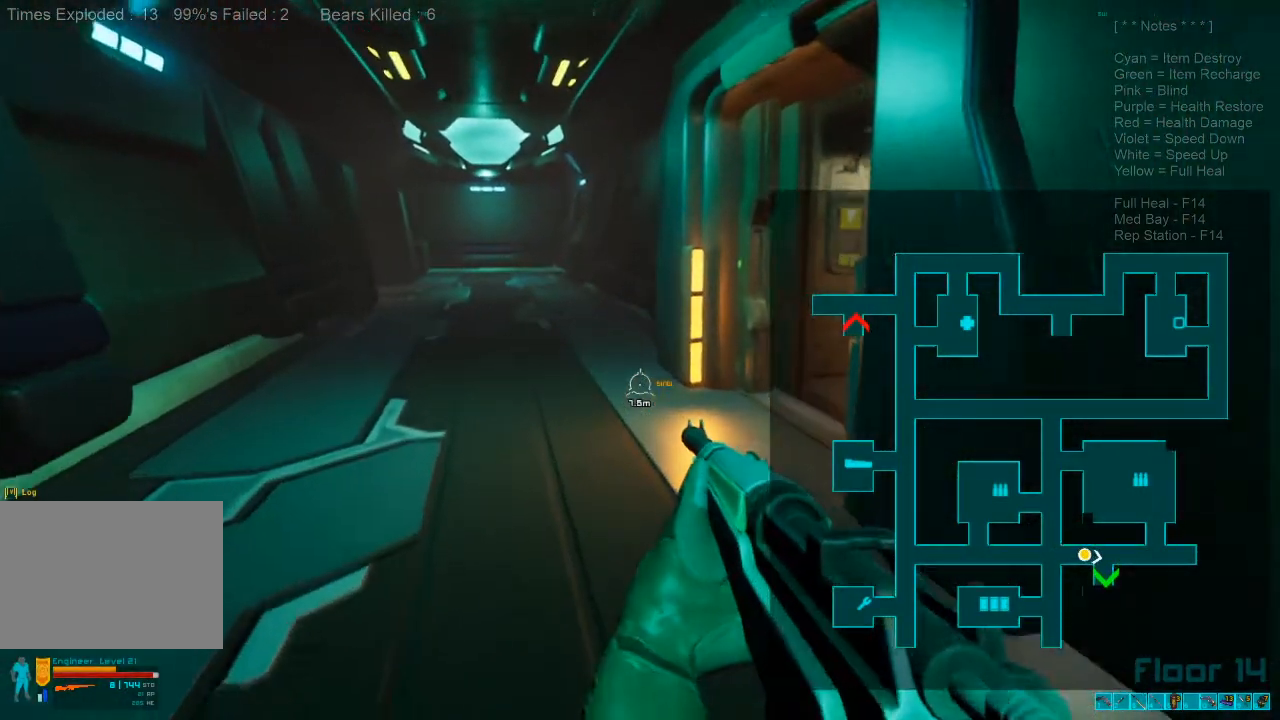
{"keys": ["w"], "mouse": [], "events": []}
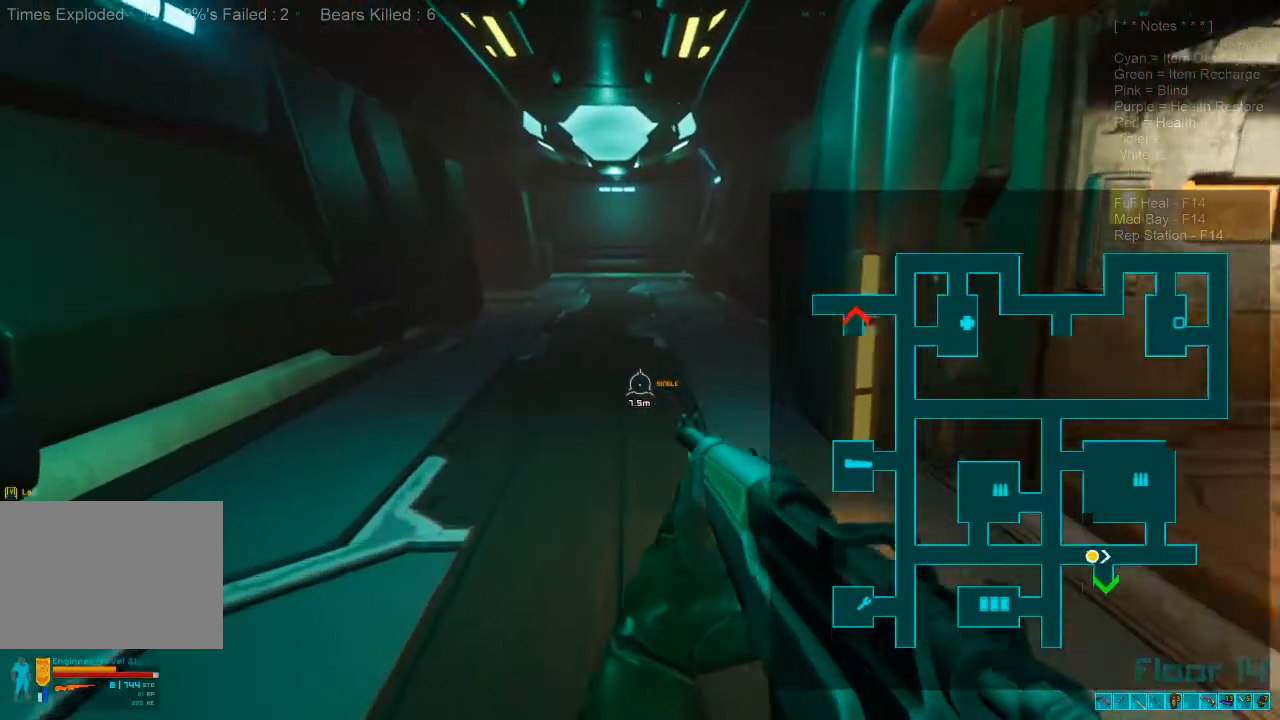
{"keys": ["w"], "mouse": [], "events": [[233, "caps_lock", "down"], [366, "caps_lock", "up"]]}
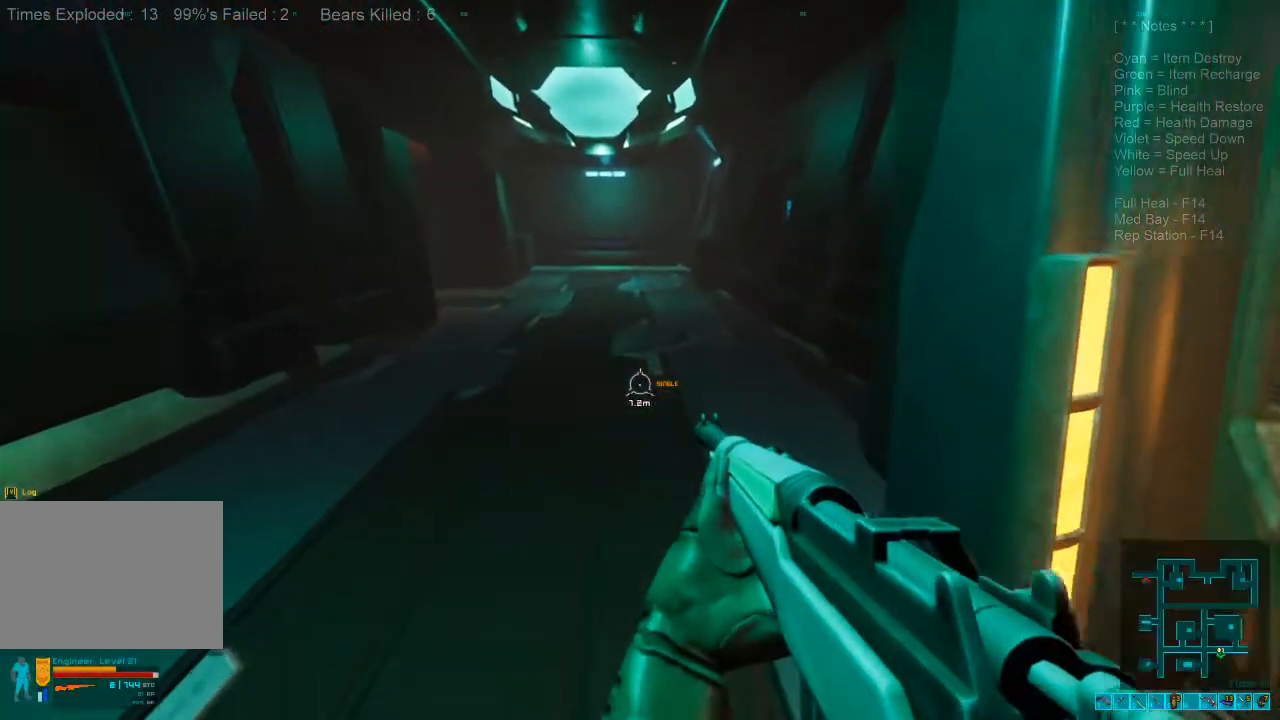
{"keys": ["shift", "w"], "mouse": [], "events": [[400, "shift", "down"]]}
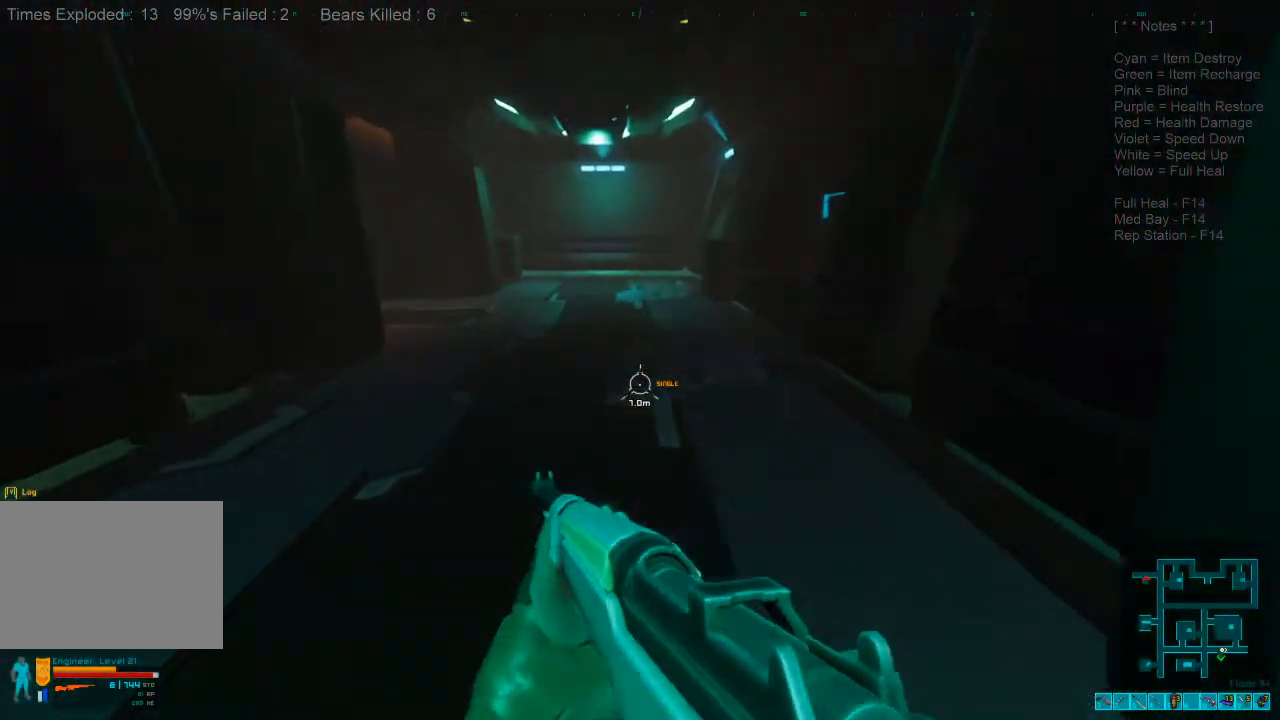
{"keys": ["shift", "w"], "mouse": [], "events": []}
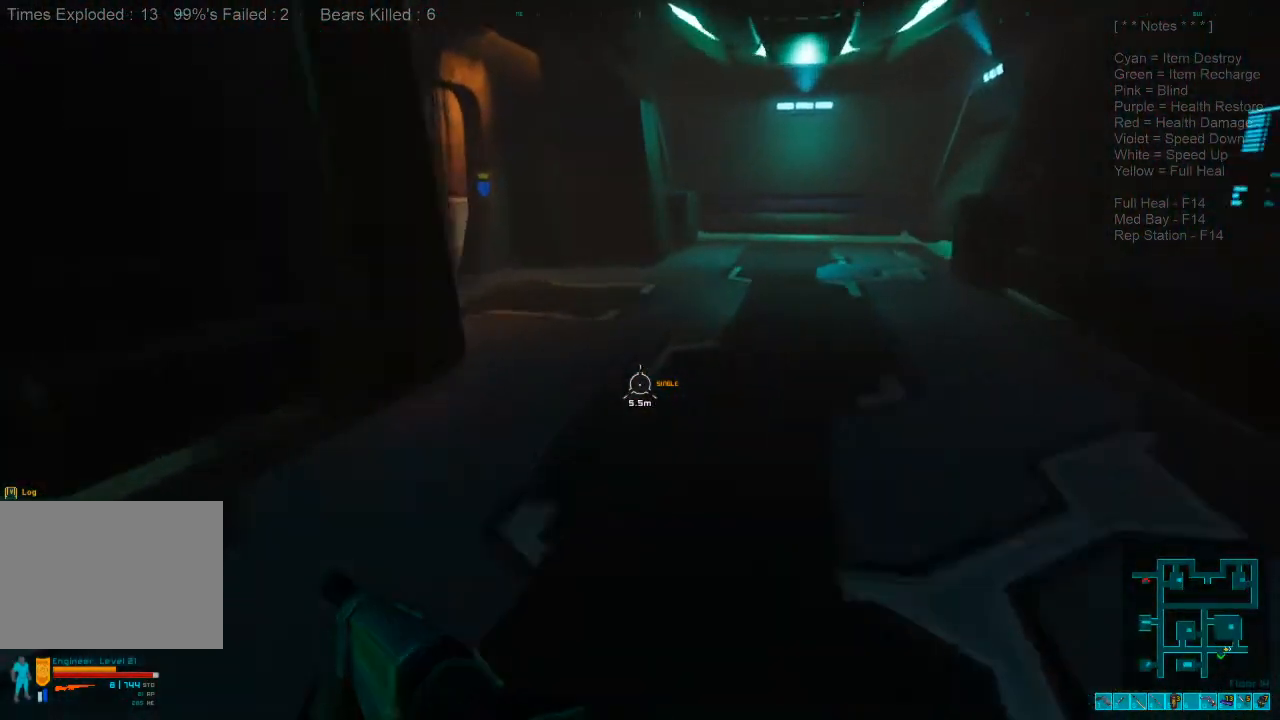
{"keys": ["d", "w"], "mouse": [], "events": [[166, "d", "down"], [366, "shift", "up"]]}
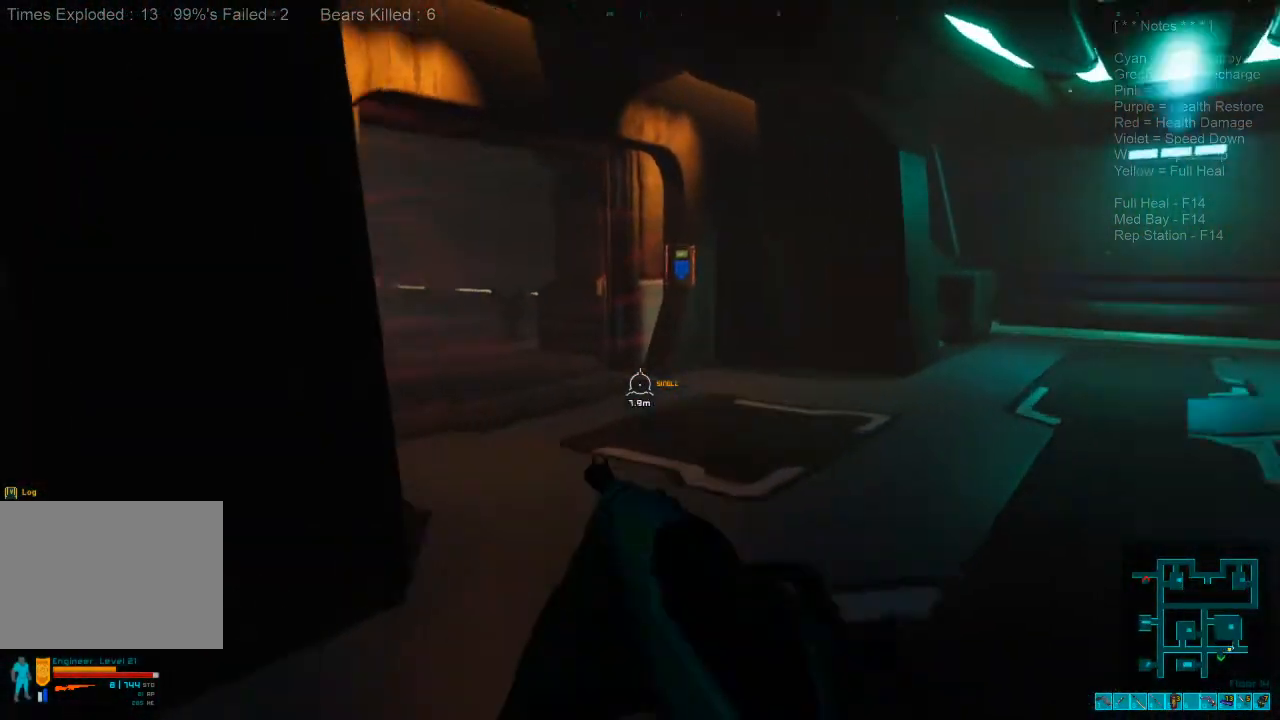
{"keys": ["a", "w"], "mouse": [], "events": [[266, "d", "up"], [266, "w", "up"], [400, "a", "down"], [500, "w", "down"]]}